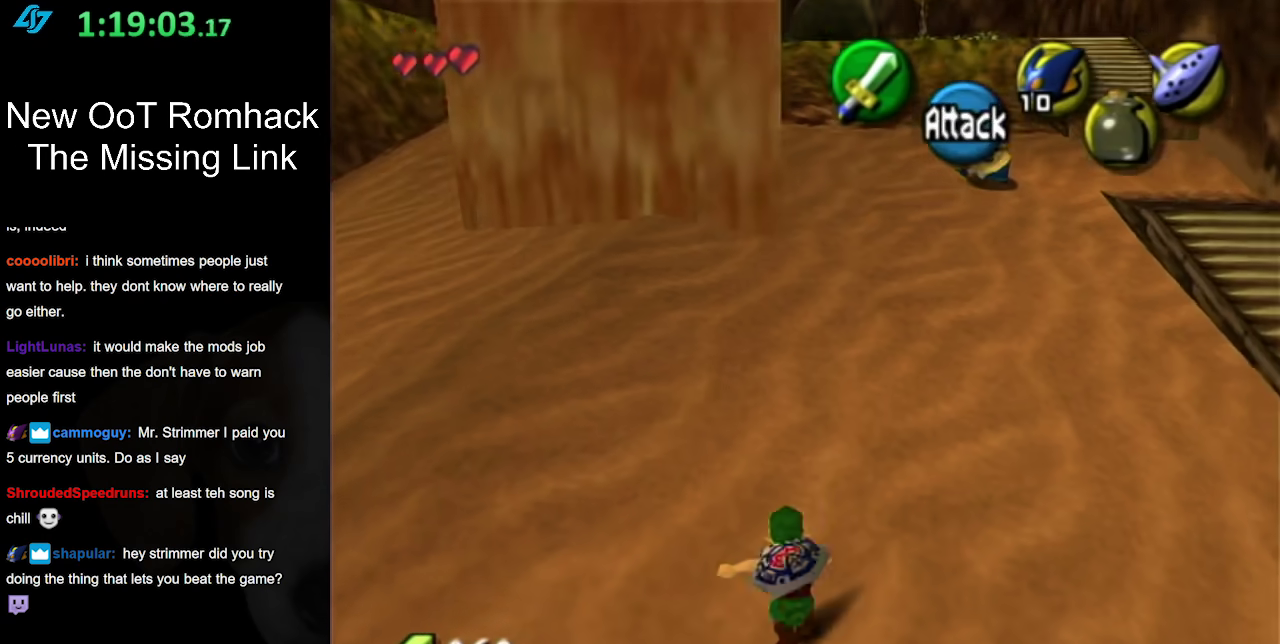
Gameplay with a controller (Nintendo layout); each line is a JSON object with the inputs held at the frame after it. "events" lists button and stick changes between this image and that frame as [ms after this image, input, new state], when the widget could be followed in between. Not read: L2 L3 R3 left_stick right_stick.
{"buttons": [], "events": [[100, "B", "up"]]}
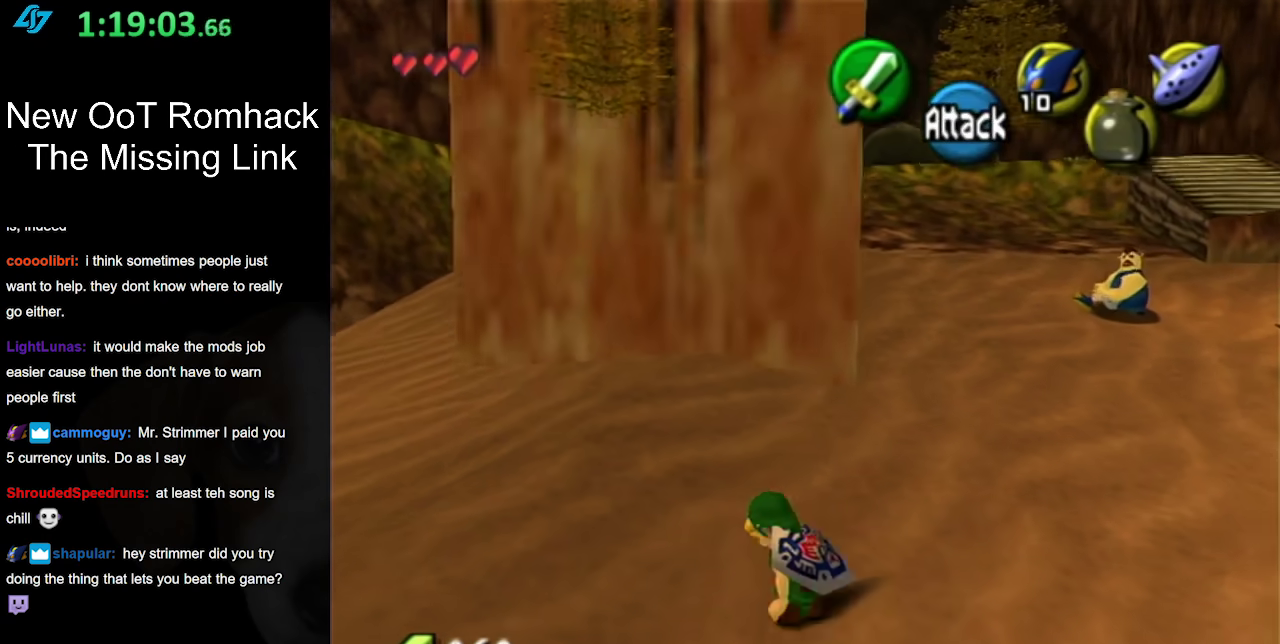
{"buttons": [], "events": []}
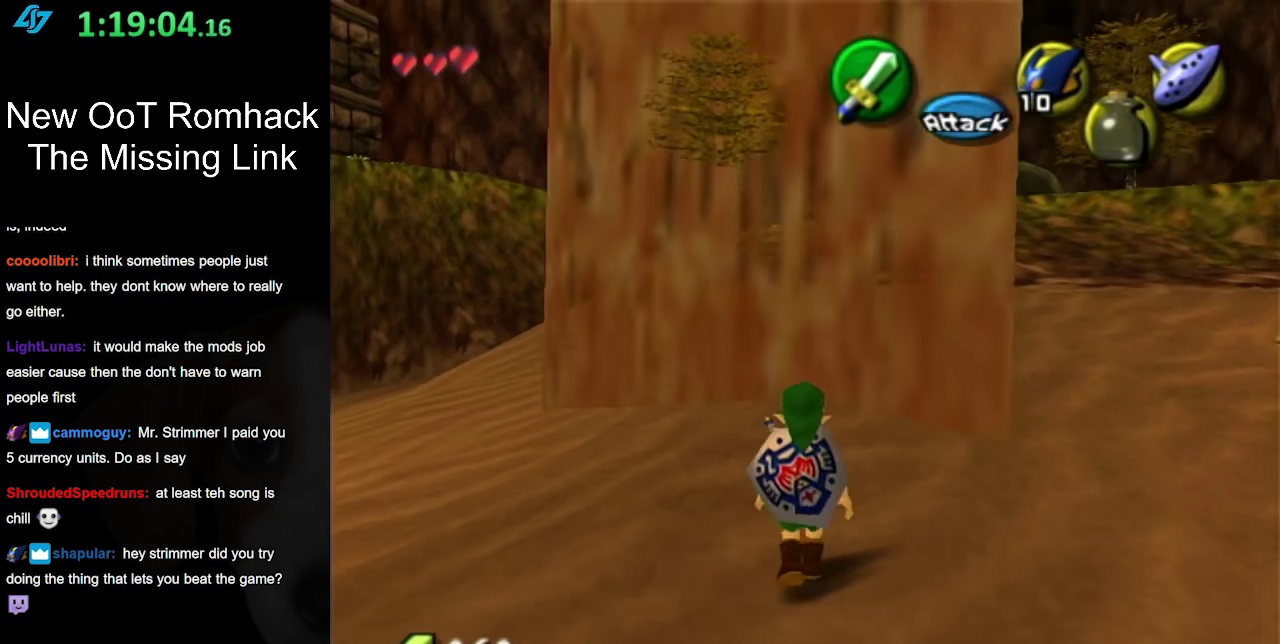
{"buttons": [], "events": []}
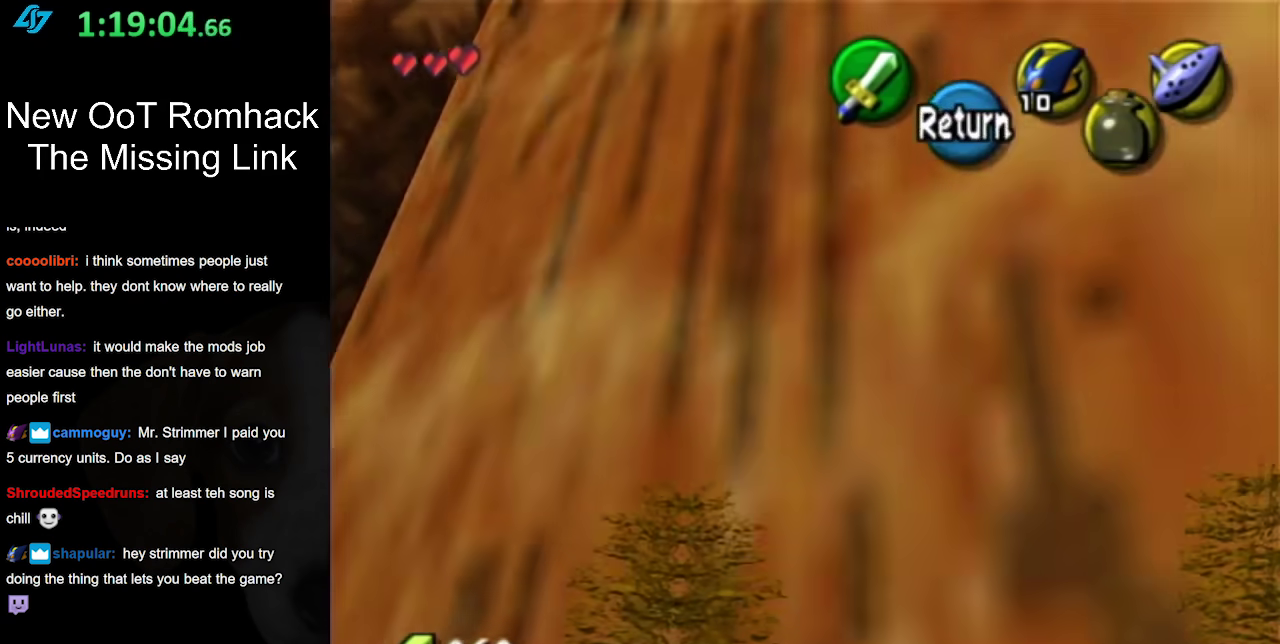
{"buttons": [], "events": []}
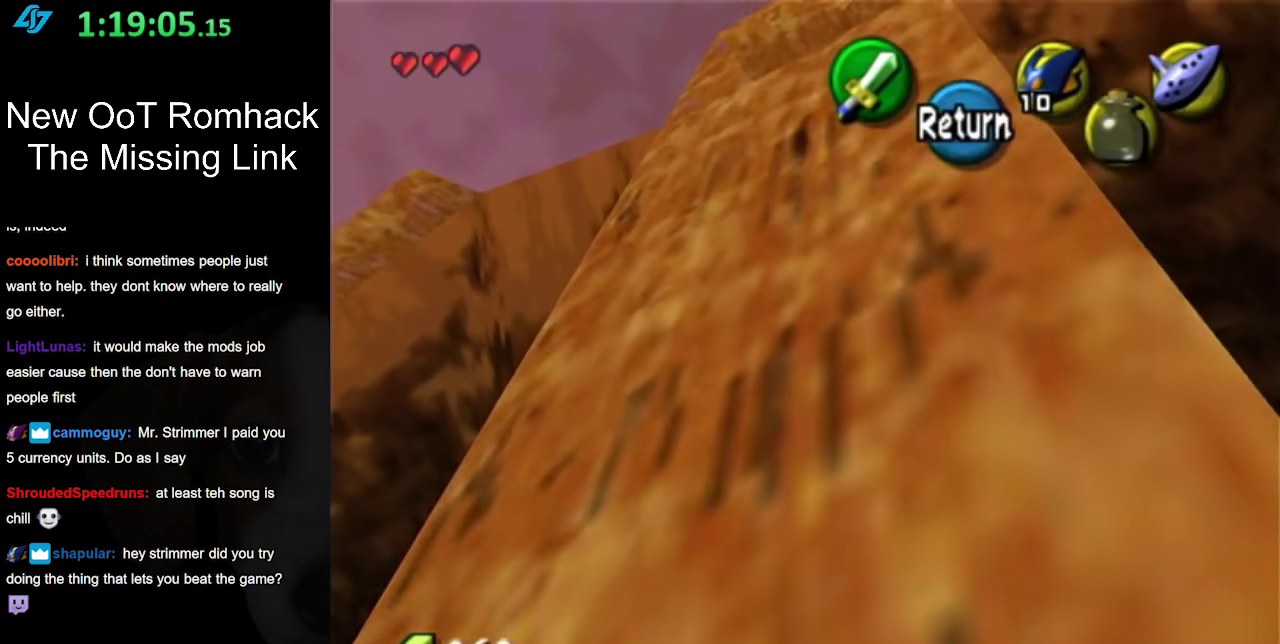
{"buttons": [], "events": []}
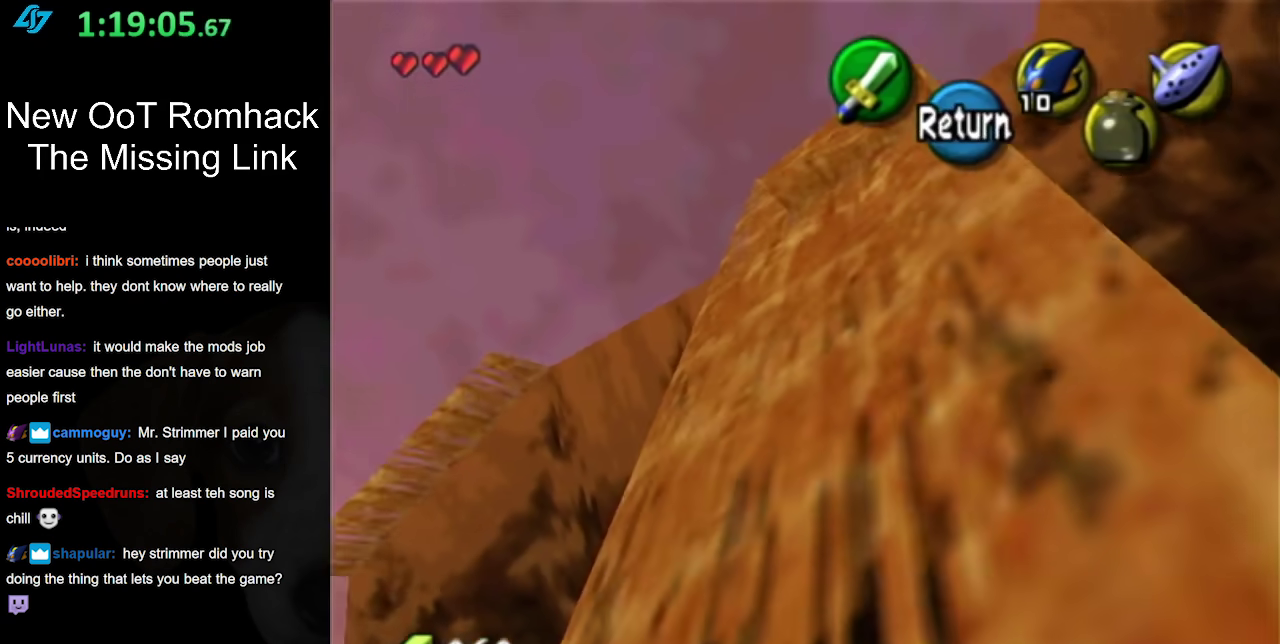
{"buttons": [], "events": []}
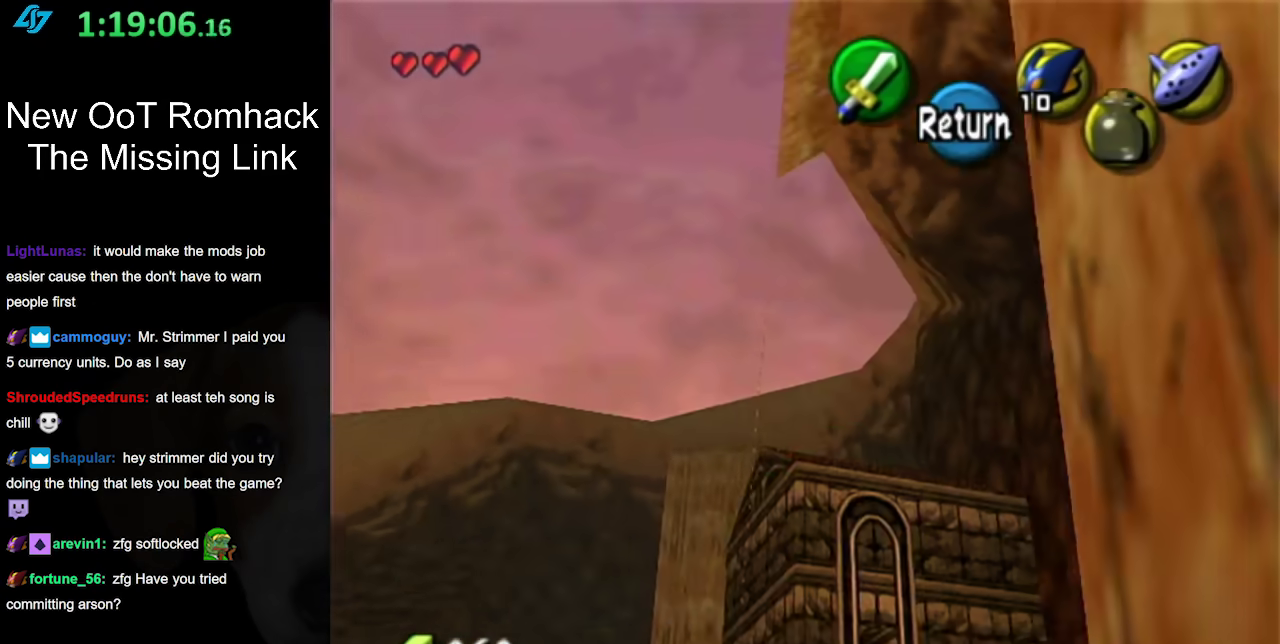
{"buttons": [], "events": [[67, "A", "down"], [183, "A", "up"]]}
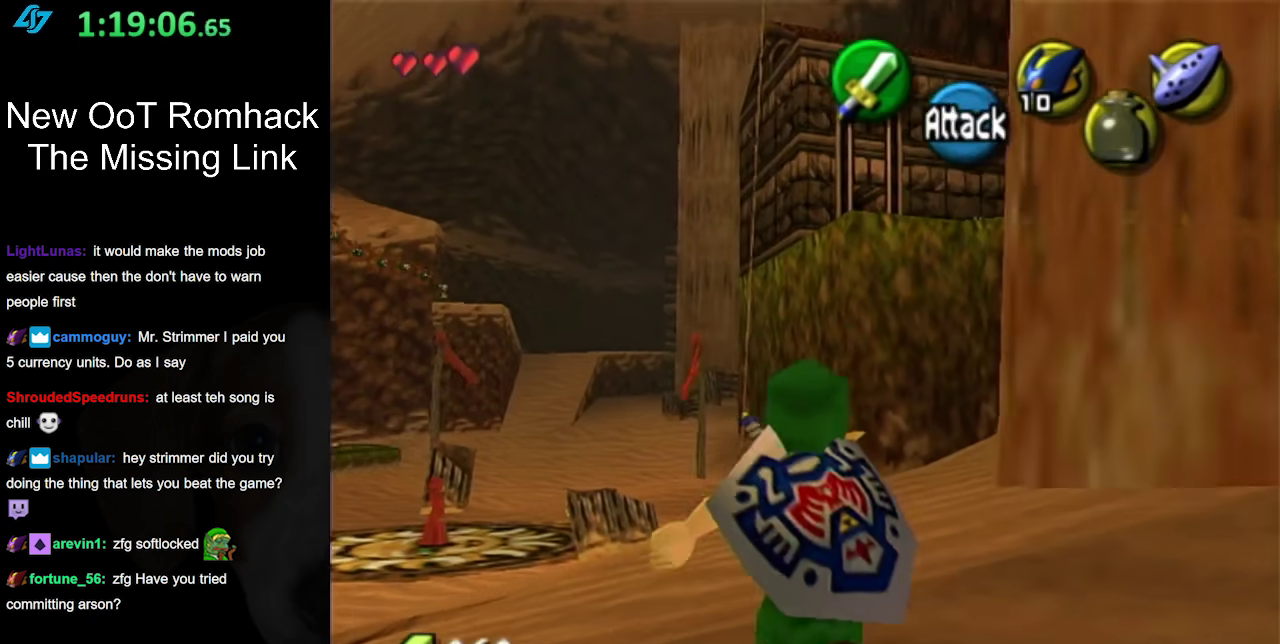
{"buttons": ["A"], "events": [[433, "A", "down"]]}
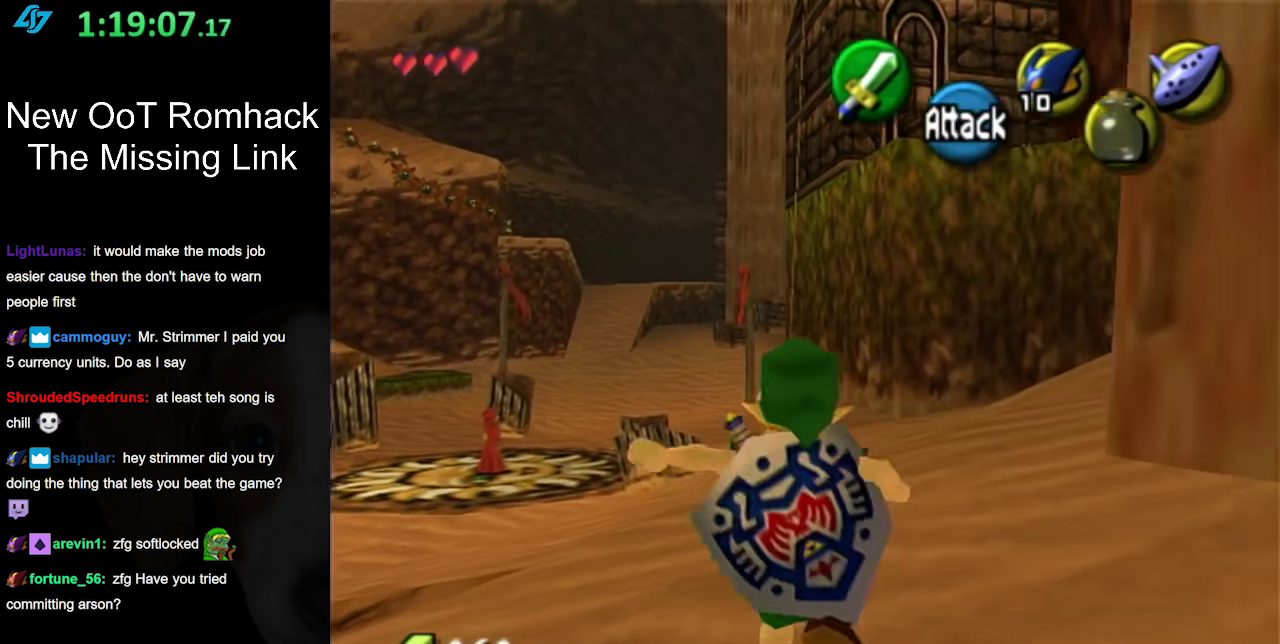
{"buttons": [], "events": [[133, "A", "up"]]}
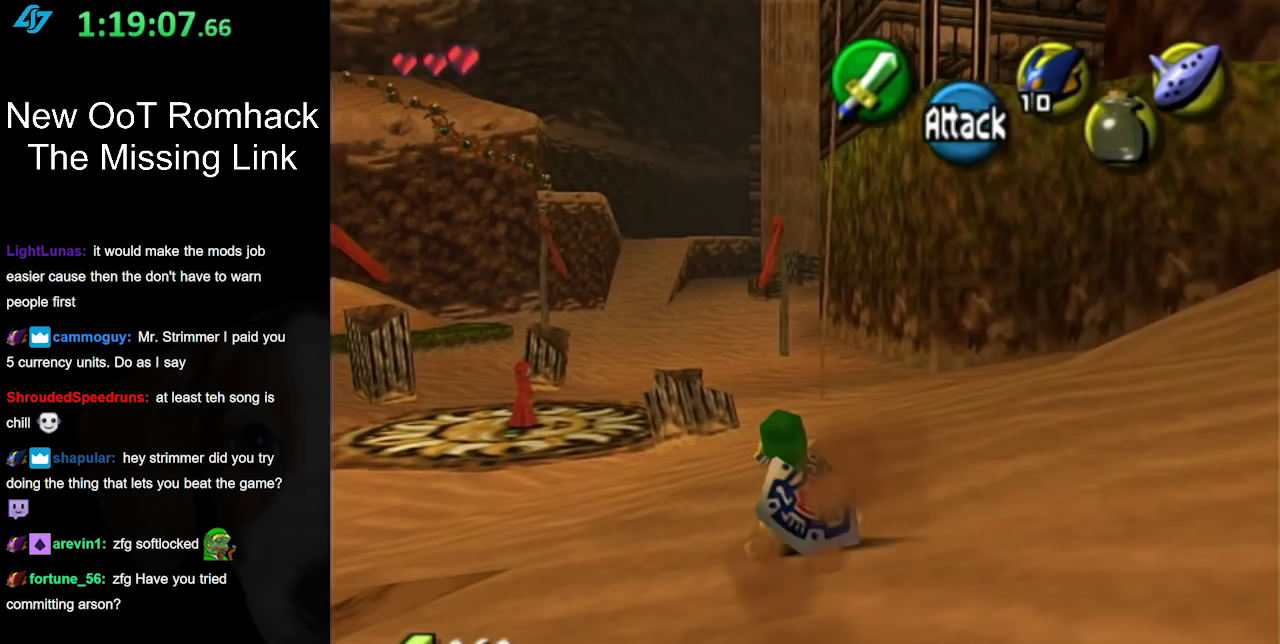
{"buttons": [], "events": [[217, "A", "down"], [383, "A", "up"]]}
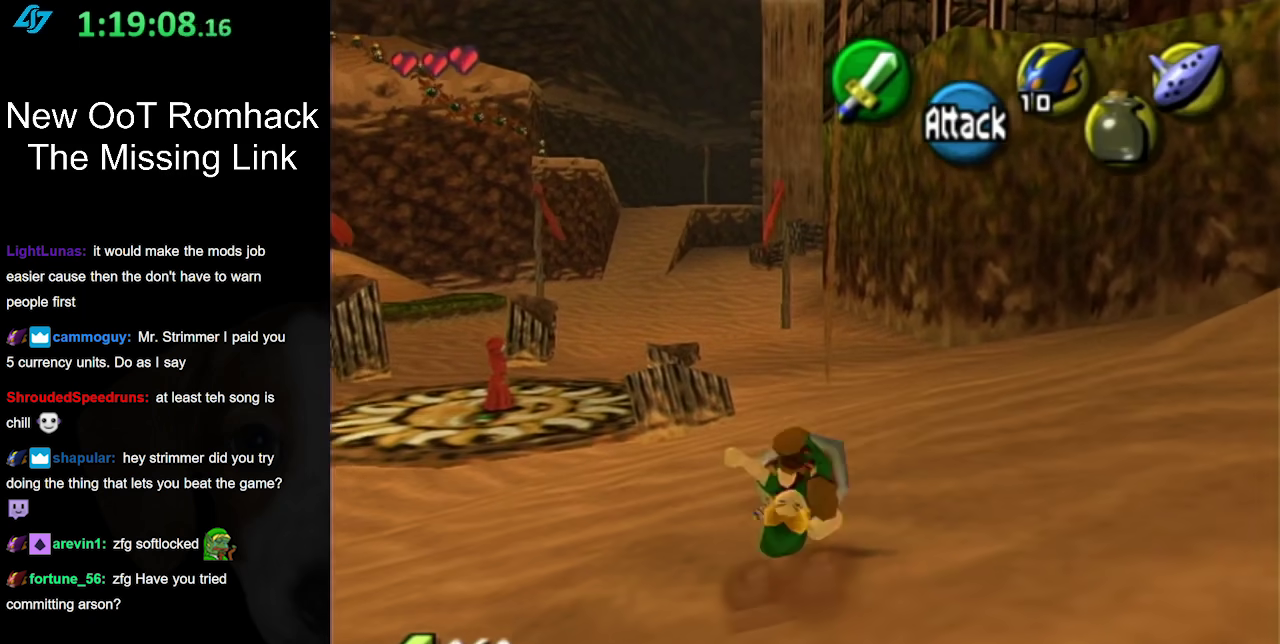
{"buttons": ["A"], "events": [[500, "A", "down"]]}
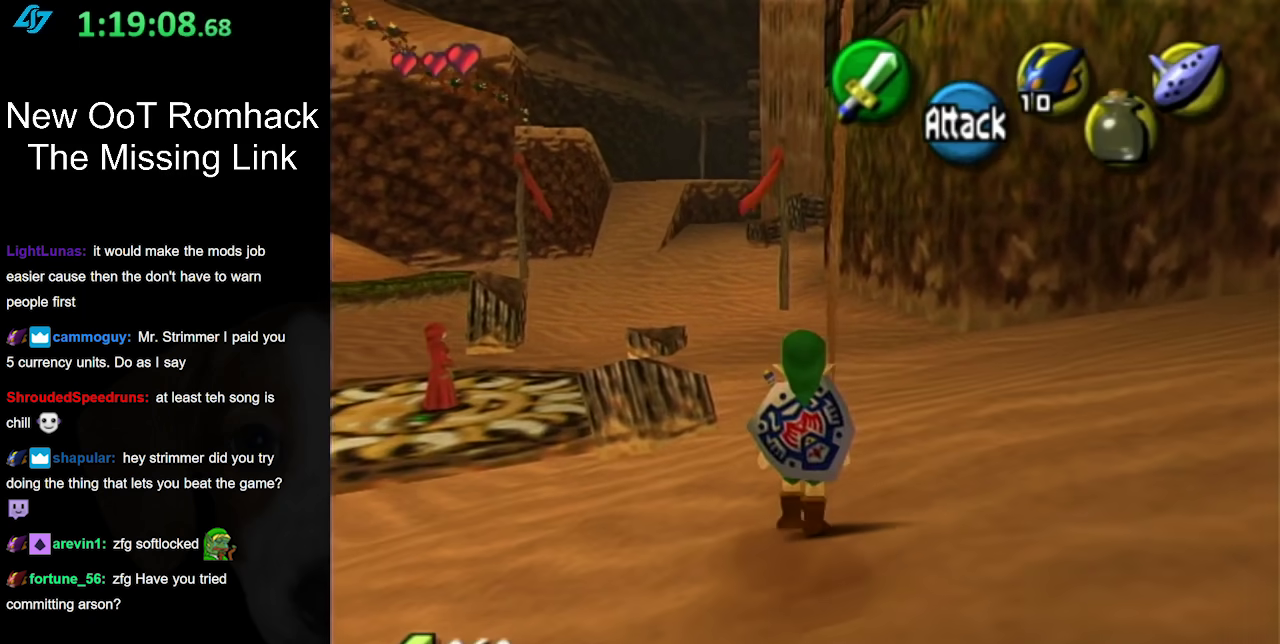
{"buttons": [], "events": [[183, "A", "up"]]}
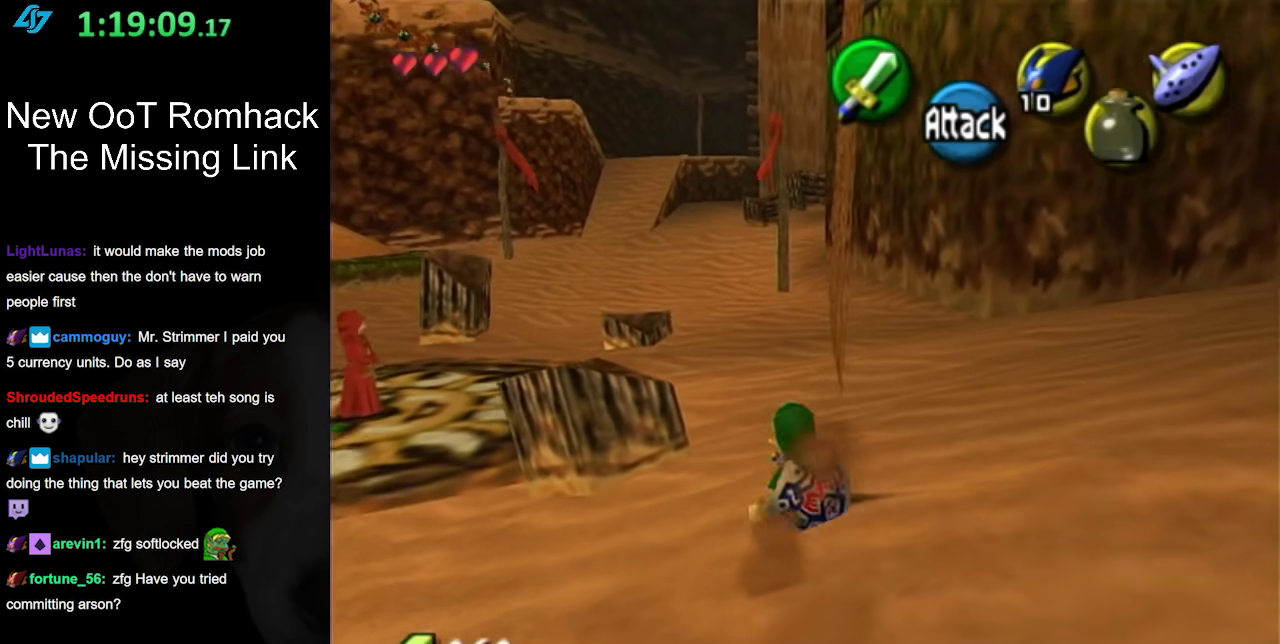
{"buttons": [], "events": [[283, "A", "down"], [433, "A", "up"]]}
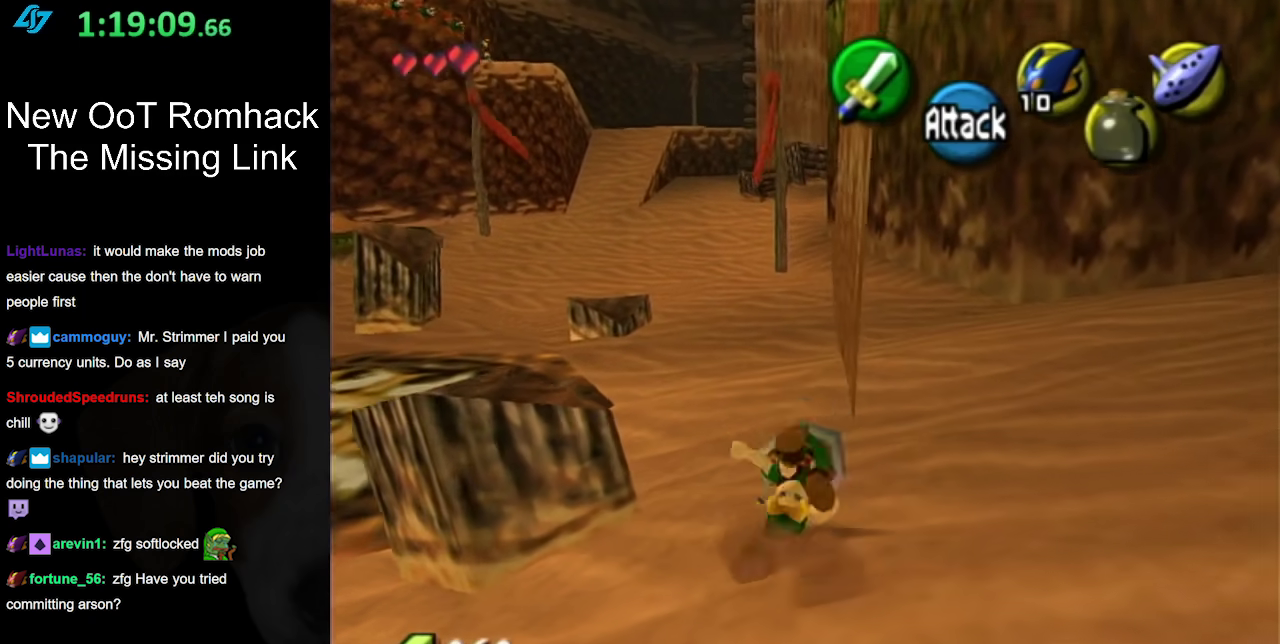
{"buttons": [], "events": []}
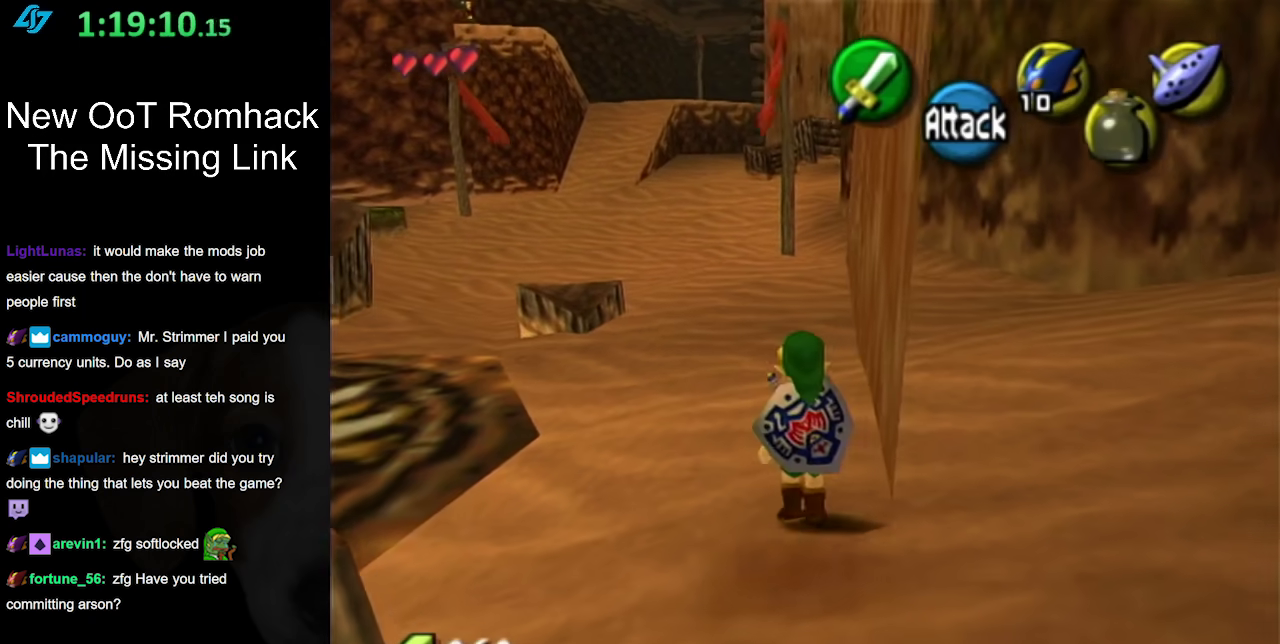
{"buttons": [], "events": [[67, "A", "down"], [183, "A", "up"]]}
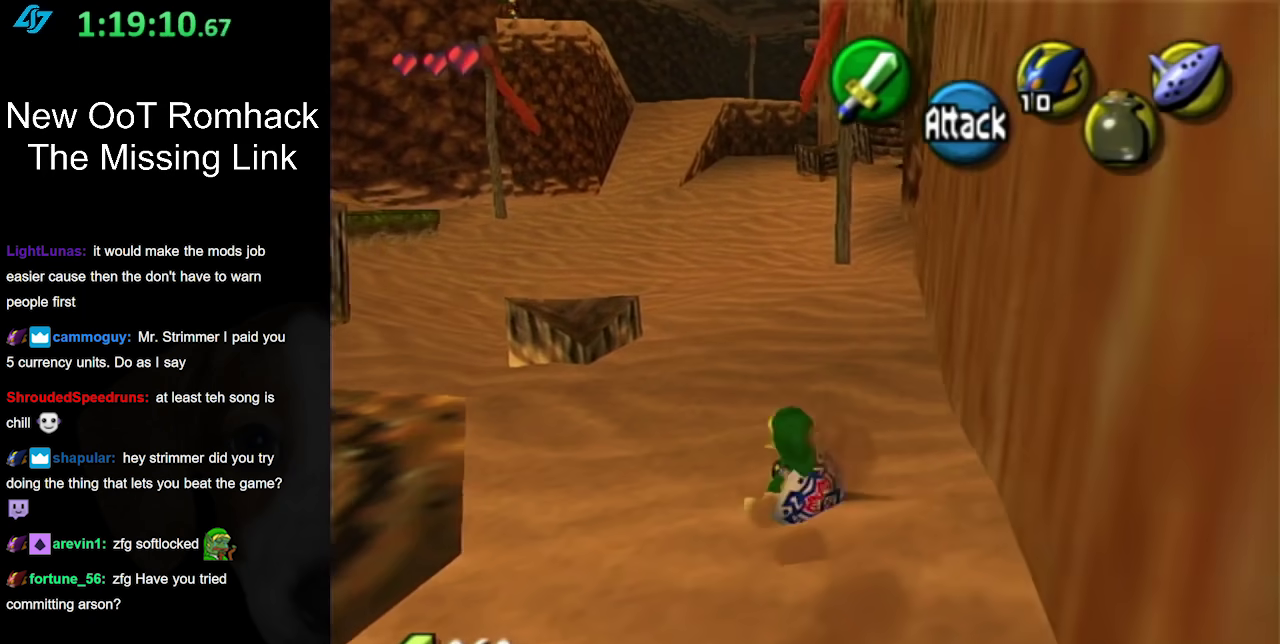
{"buttons": [], "events": [[317, "A", "down"], [467, "A", "up"]]}
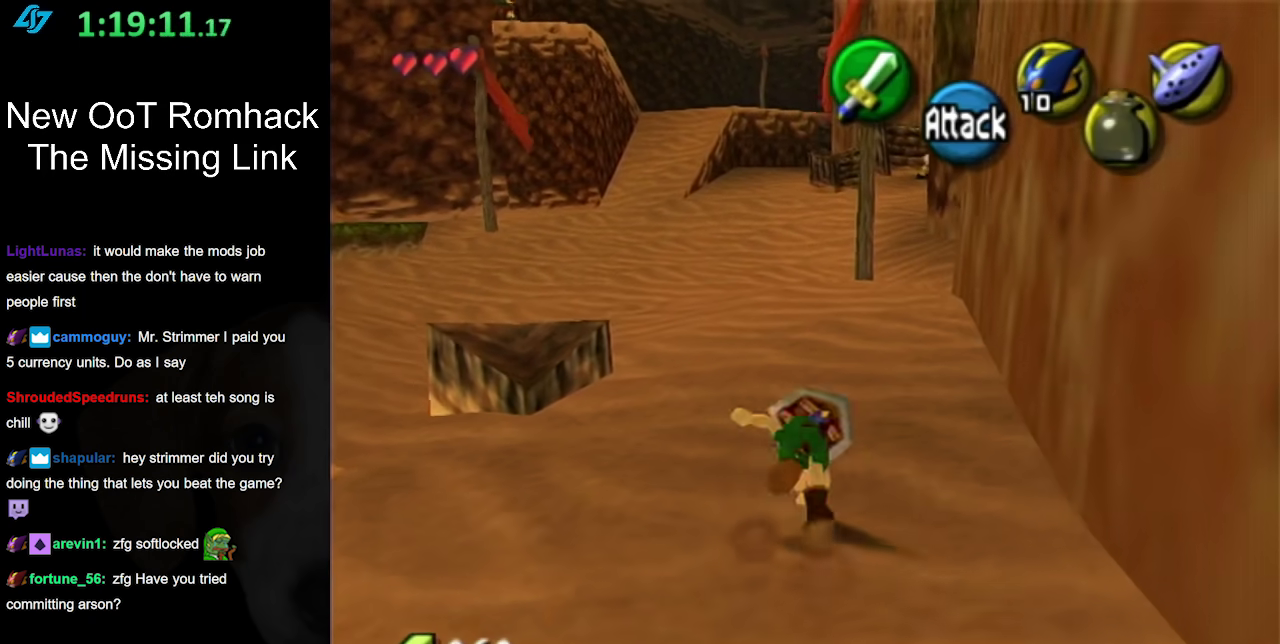
{"buttons": [], "events": []}
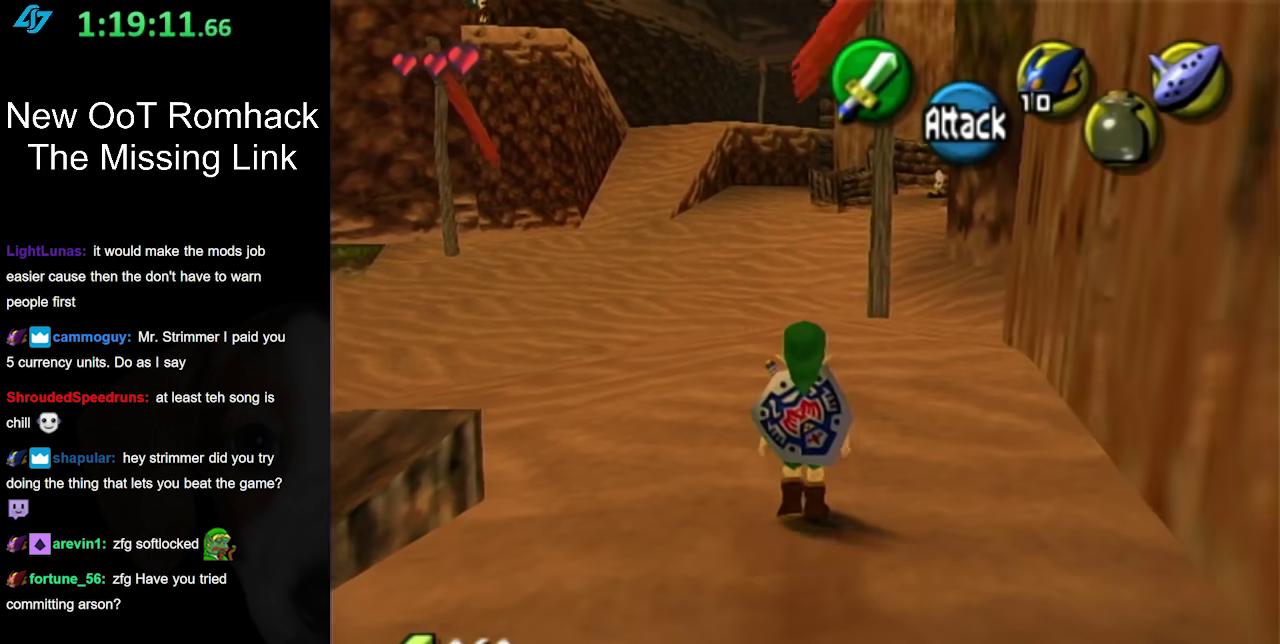
{"buttons": [], "events": [[167, "A", "down"], [317, "A", "up"]]}
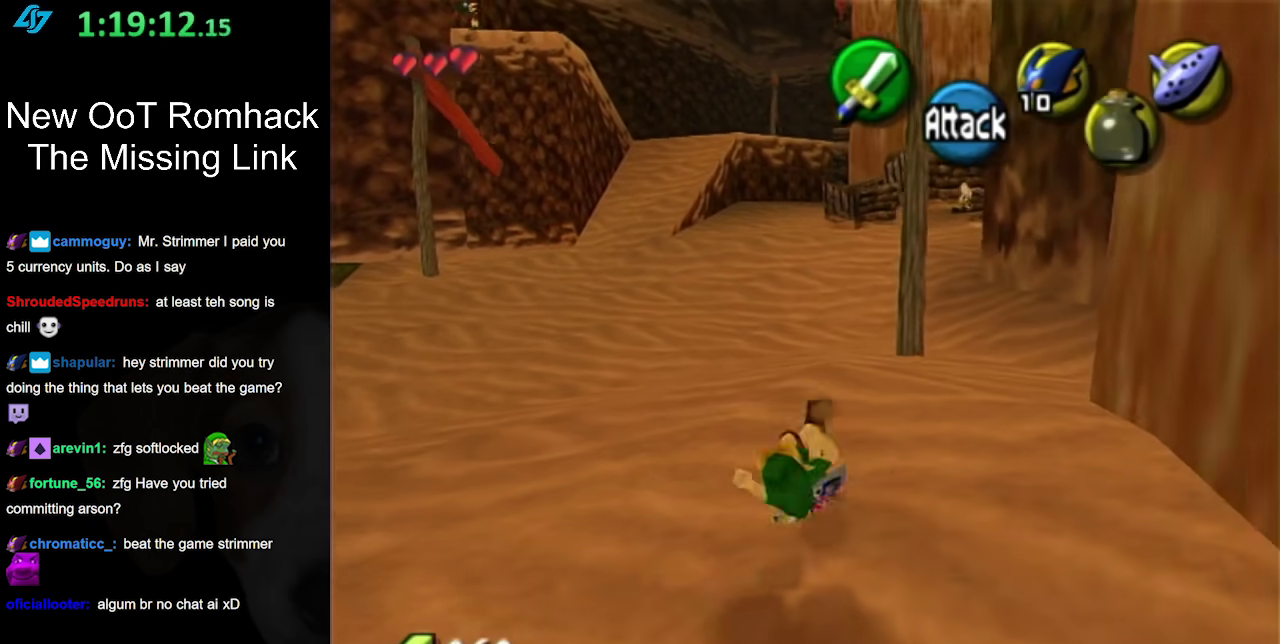
{"buttons": ["A"], "events": [[450, "A", "down"]]}
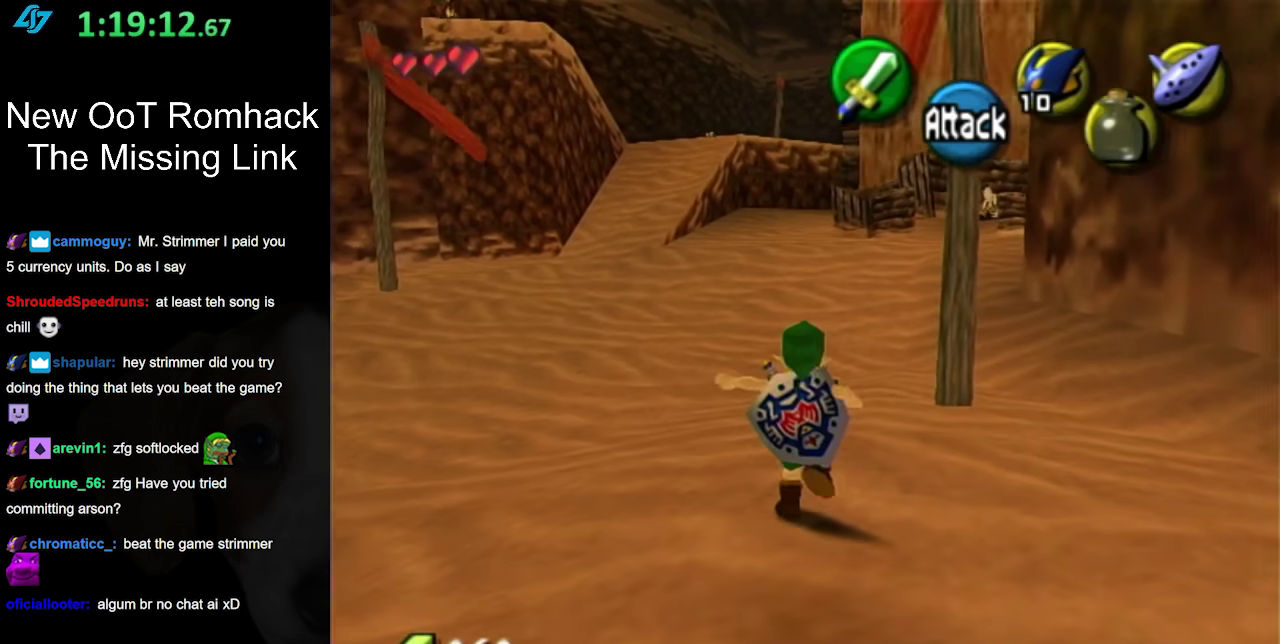
{"buttons": [], "events": [[100, "A", "up"]]}
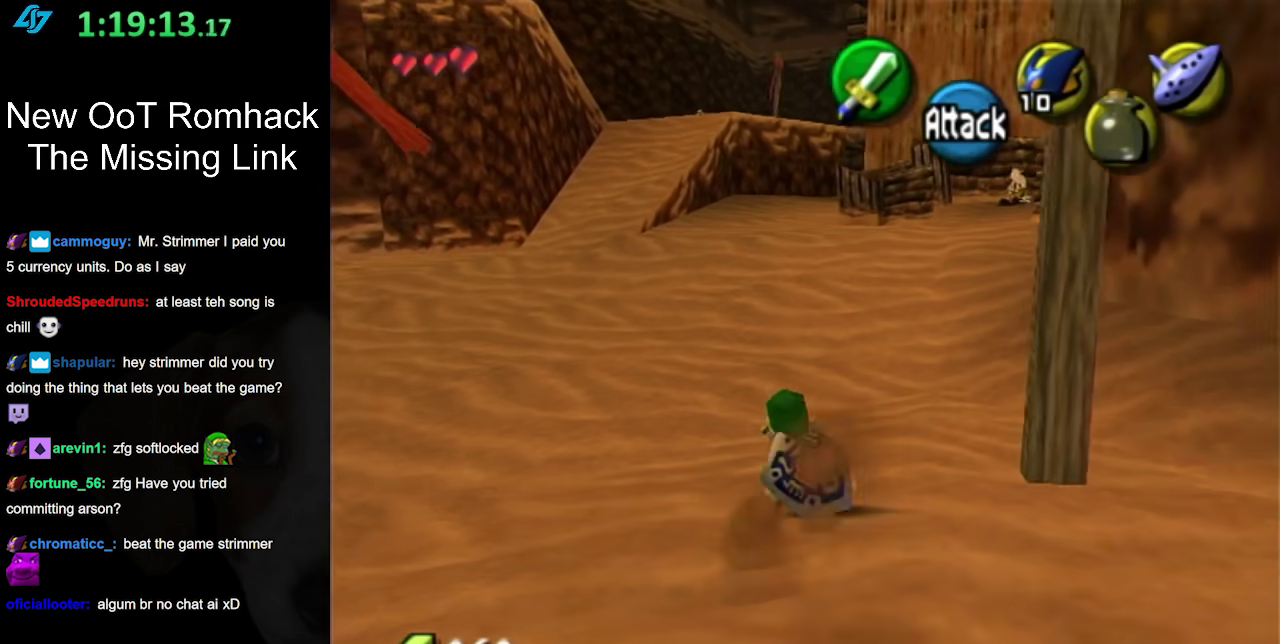
{"buttons": [], "events": [[250, "A", "down"], [383, "A", "up"]]}
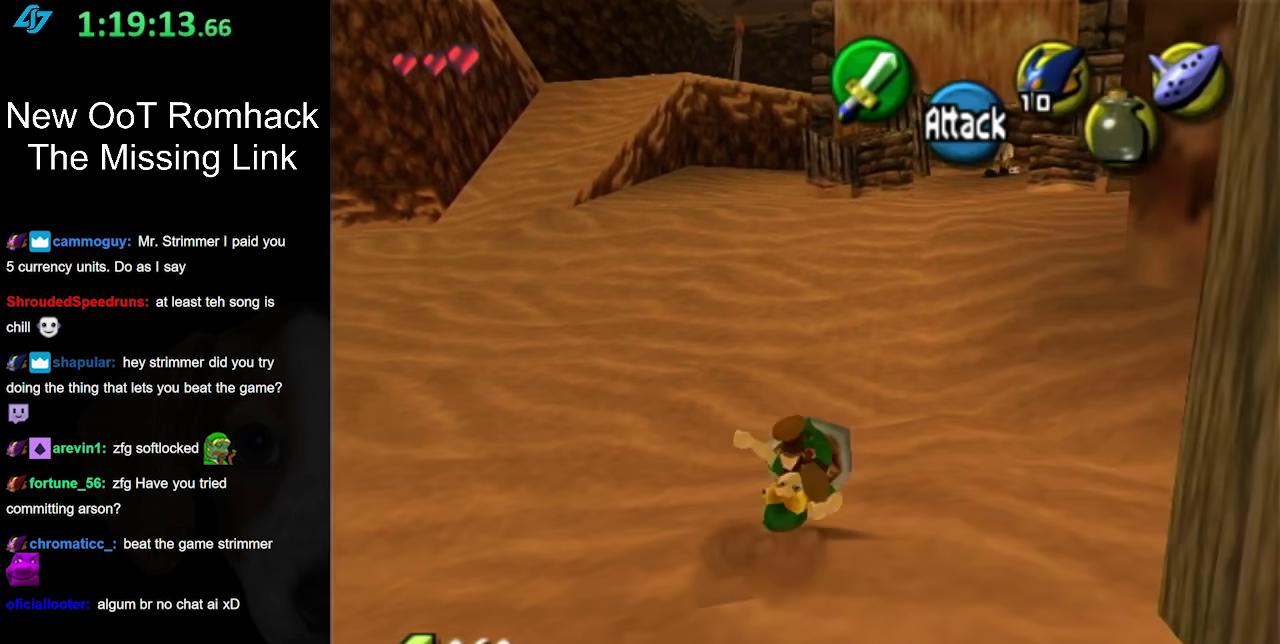
{"buttons": [], "events": []}
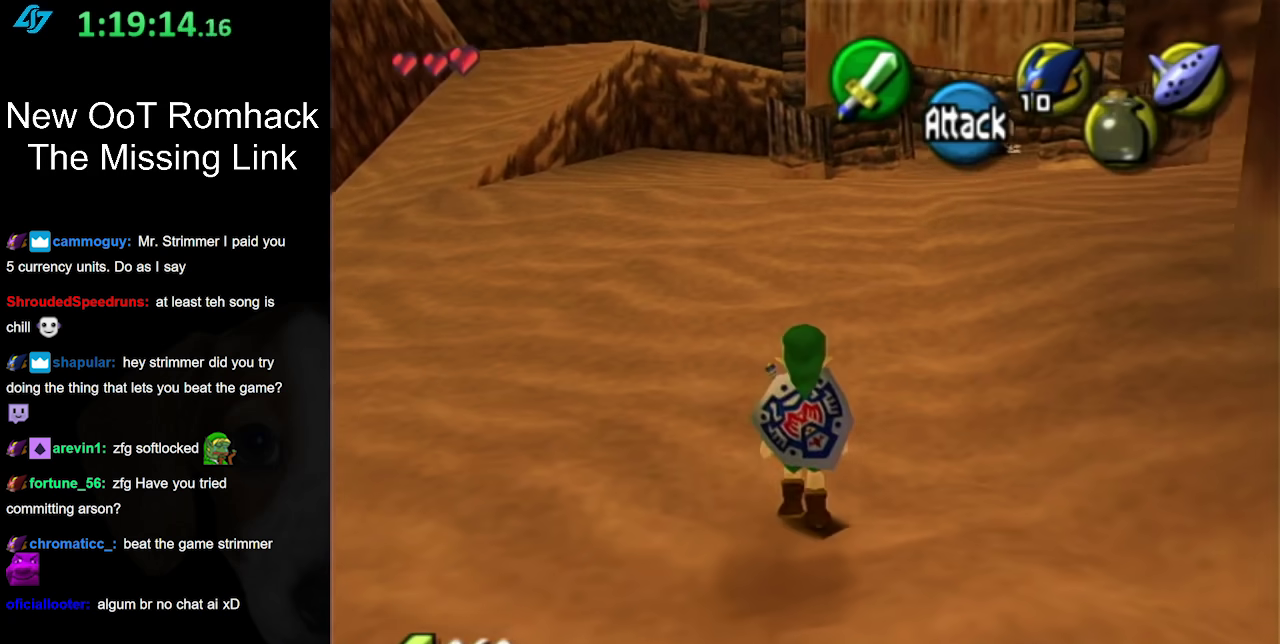
{"buttons": [], "events": [[33, "A", "down"], [200, "A", "up"]]}
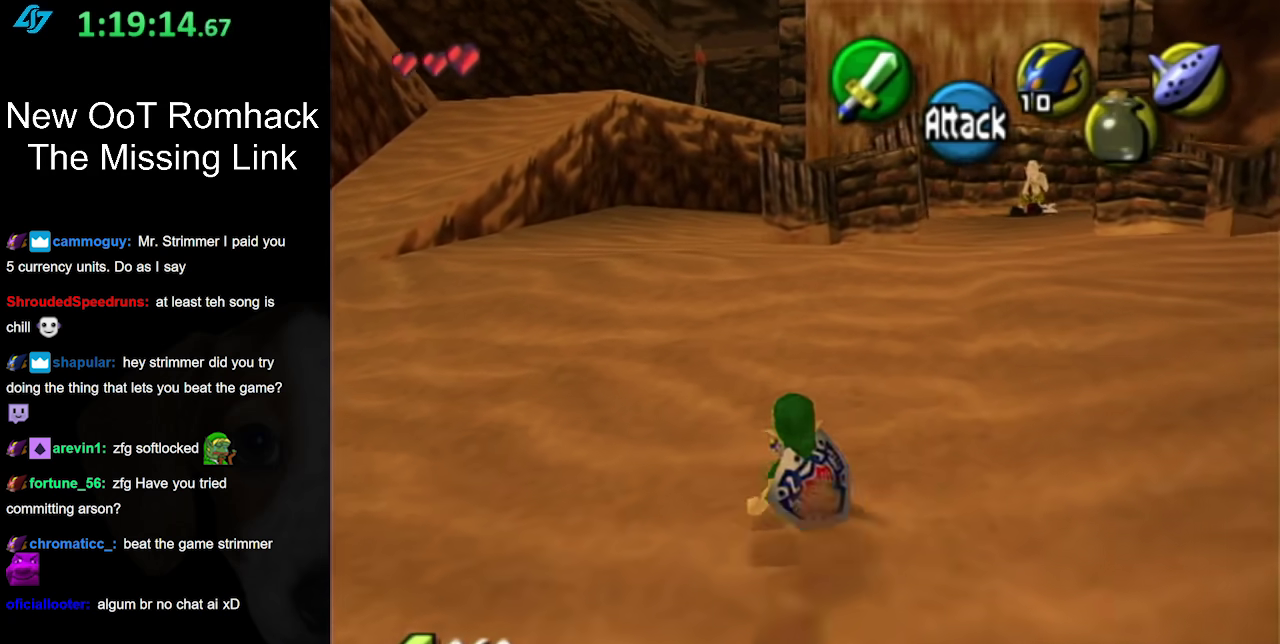
{"buttons": [], "events": [[350, "A", "down"], [500, "A", "up"]]}
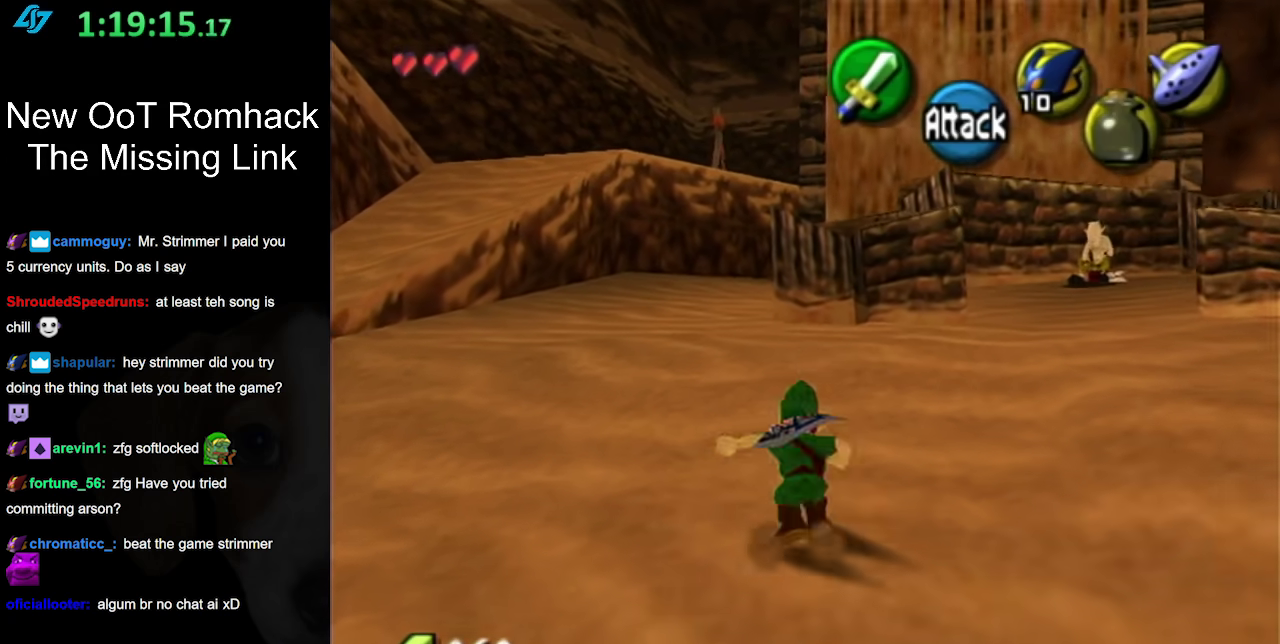
{"buttons": [], "events": []}
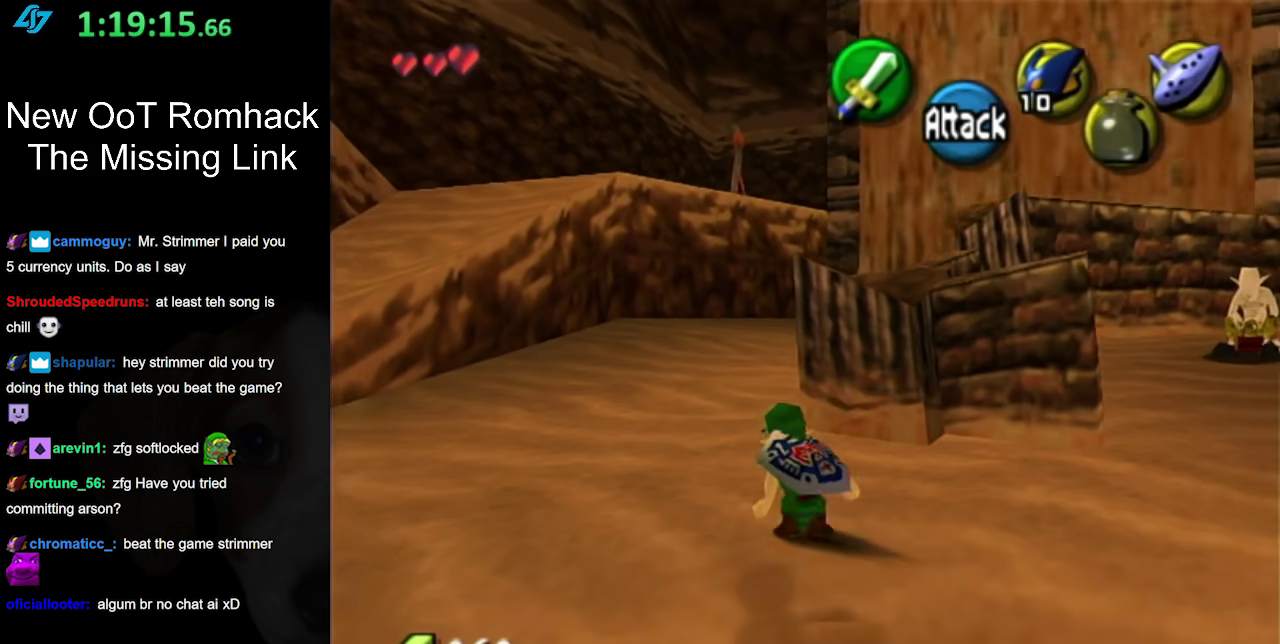
{"buttons": [], "events": [[167, "A", "down"], [333, "A", "up"]]}
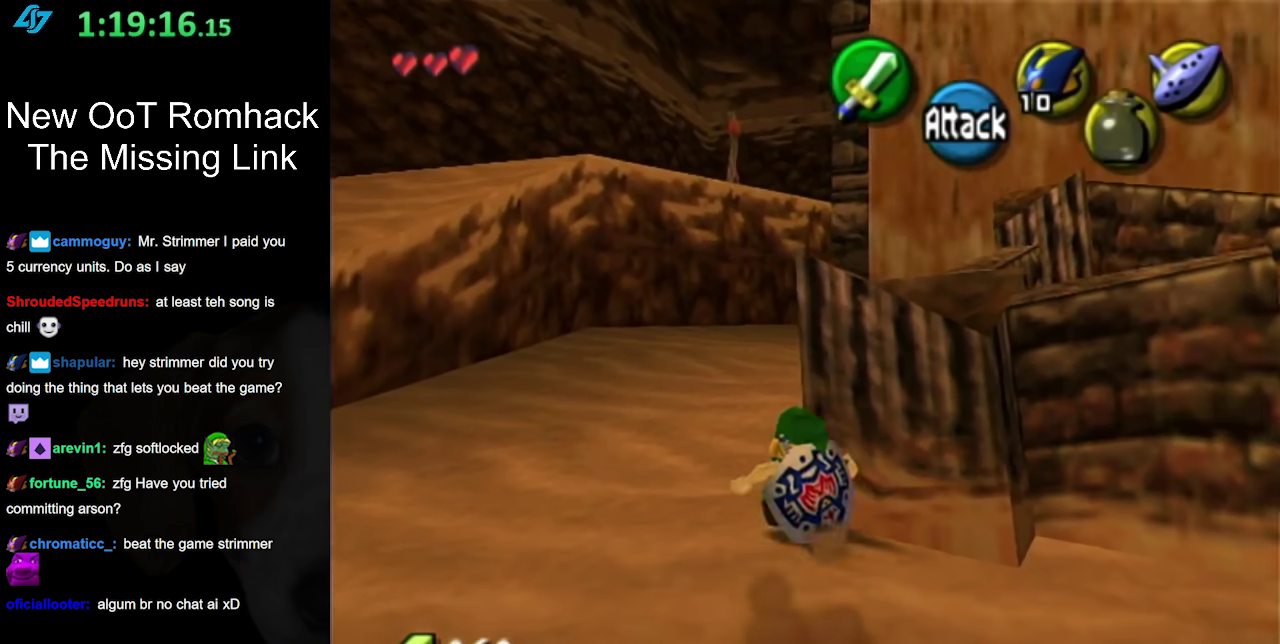
{"buttons": [], "events": []}
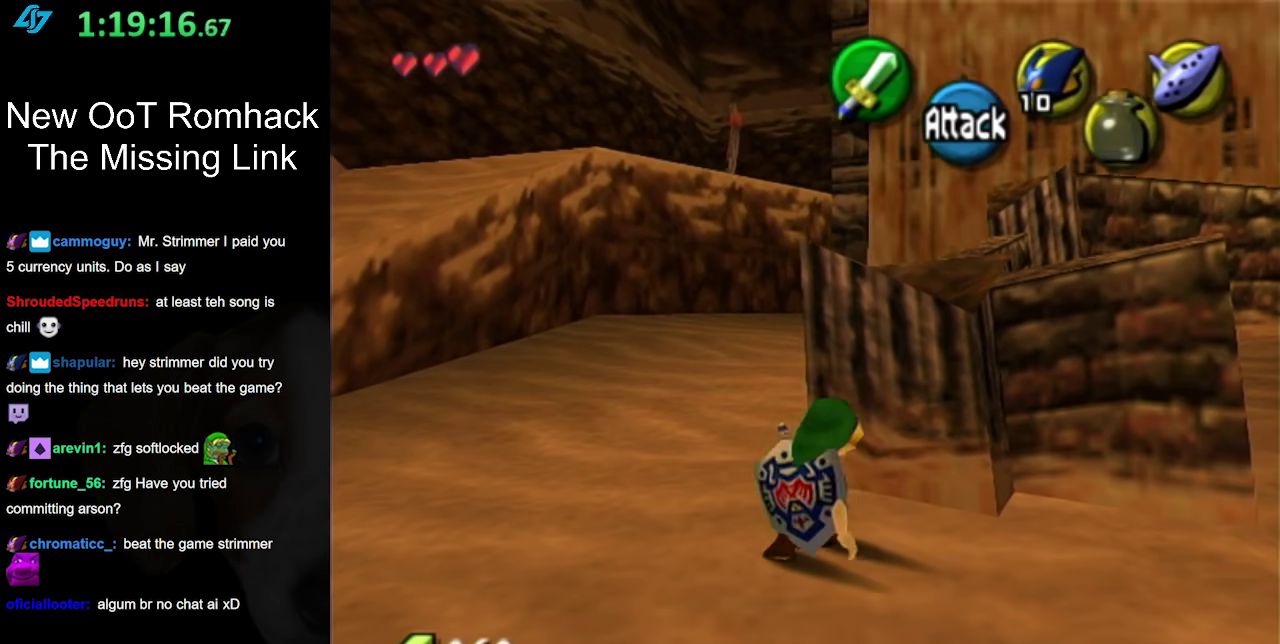
{"buttons": [], "events": []}
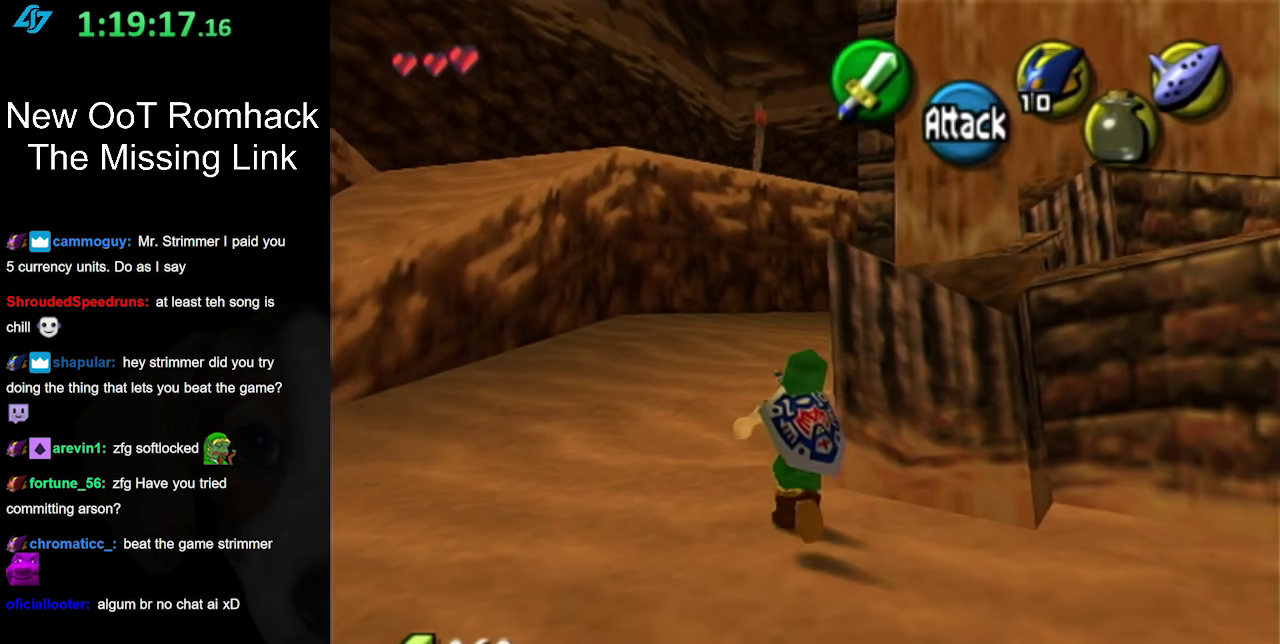
{"buttons": [], "events": [[100, "A", "down"], [250, "A", "up"]]}
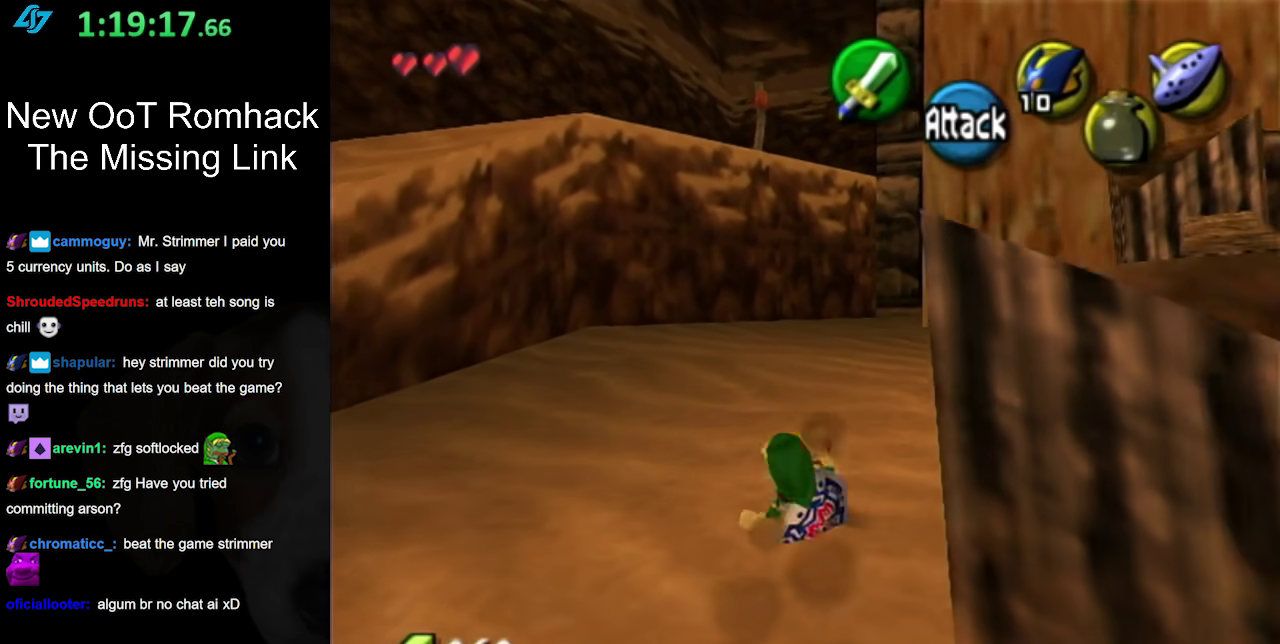
{"buttons": ["A"], "events": [[417, "A", "down"]]}
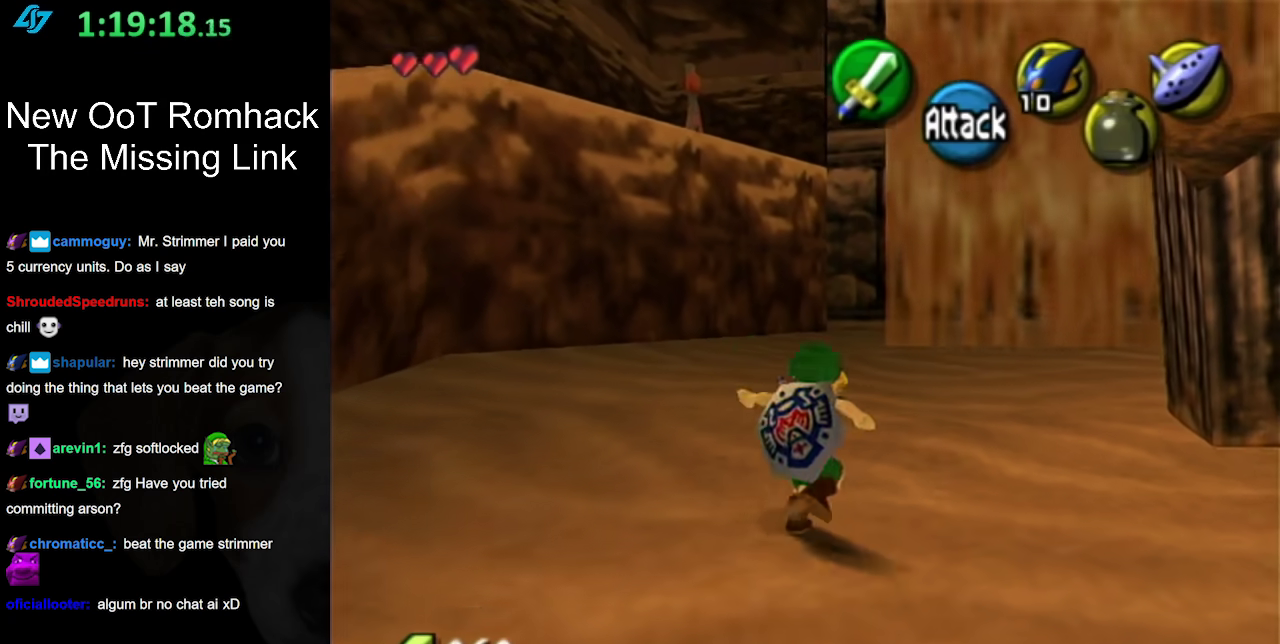
{"buttons": [], "events": [[33, "A", "up"]]}